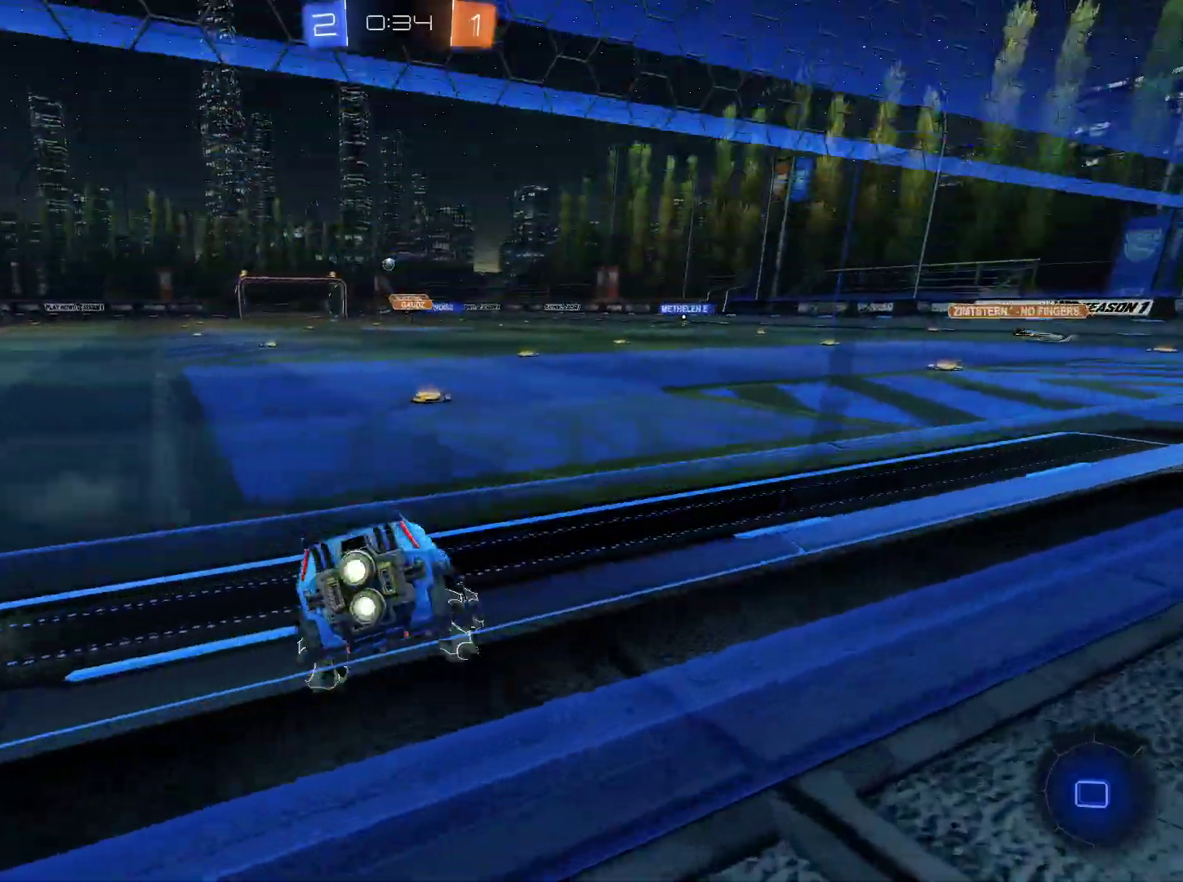
Gameplay with keyboard and mouse; each line is a JSON object with the keys and mouse buttons held at the frame after it. "events" lists presses ("down") and releases ("up") of "1", "2", "3", "4", "5", "a", "alt", "c", "caps_lock", "ctrl", "d", "e", "f", "g", "q", "r", "s", "shift", "space", "t", "tab", "v", "w", "x", "z", "mouse_left", "mouse_wheel" and "mouse_right" between this image and that frame as [ms after this image, input, new state], when the widget could be followed in between. "mouse_left", "mouse_wheel", "mouse_right" = the "left", "wheel", "right" buttons of the "mouse" list. No other keys are recorded. "wheel" means that the mouse wheel is clicked or scrolled. "mouse_move" is the direction in which the mouse moves at that frame (one of eight, or "still"), when it could be read.
{"keys": ["a", "w"], "mouse": [], "mouse_move": "still", "events": [[250, "space", "down"], [333, "space", "up"]]}
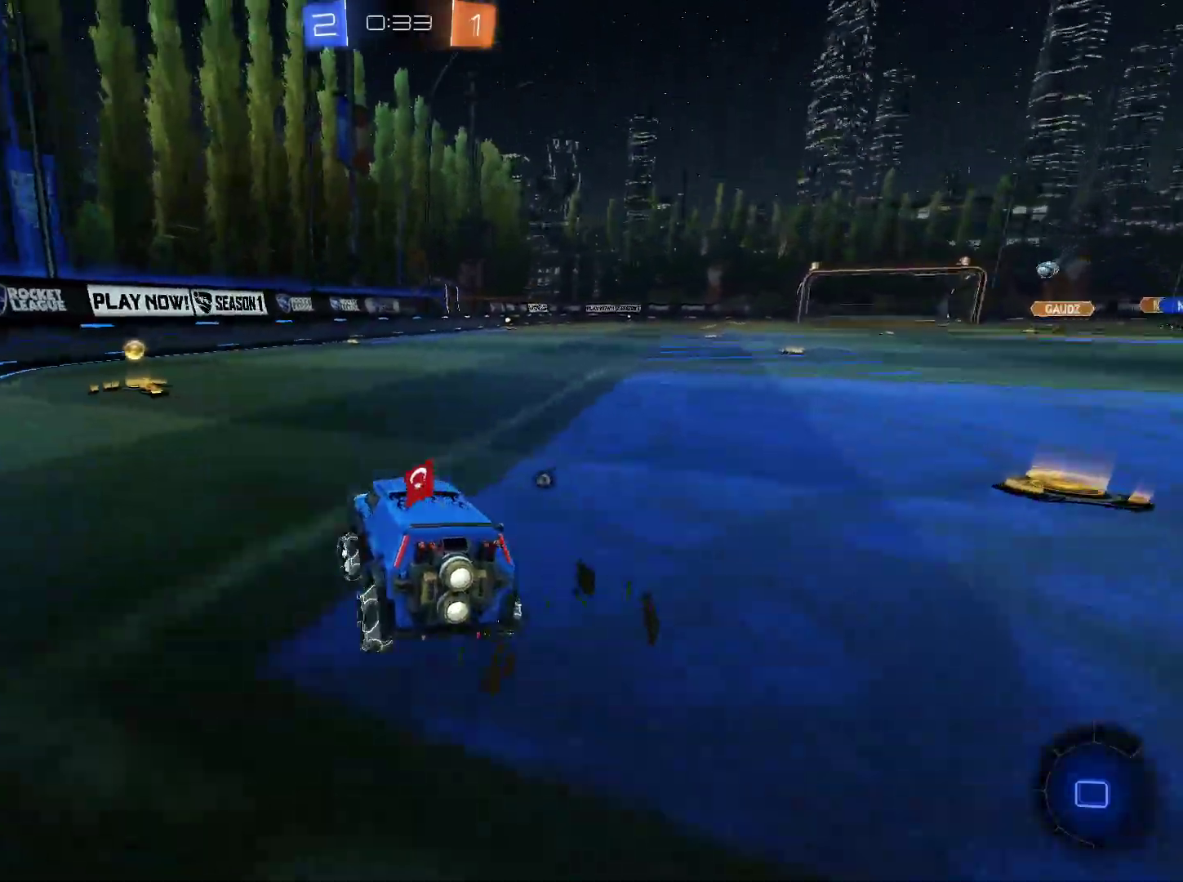
{"keys": ["d", "shift", "w"], "mouse": [], "mouse_move": "still", "events": [[67, "mouse_left", "down"], [67, "space", "down"], [167, "a", "up"], [167, "space", "up"], [300, "mouse_left", "up"], [450, "d", "down"], [450, "shift", "down"]]}
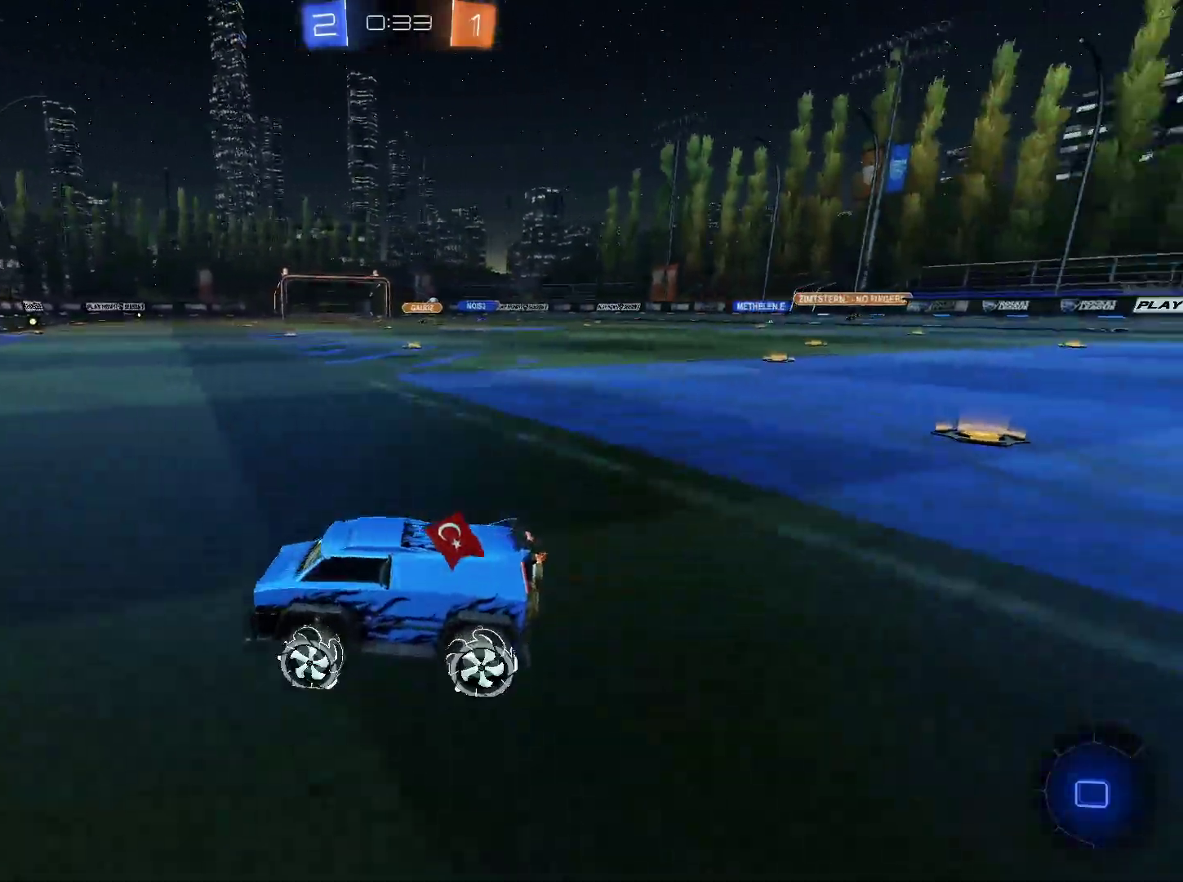
{"keys": ["d", "w"], "mouse": [], "mouse_move": "still", "events": [[83, "shift", "up"]]}
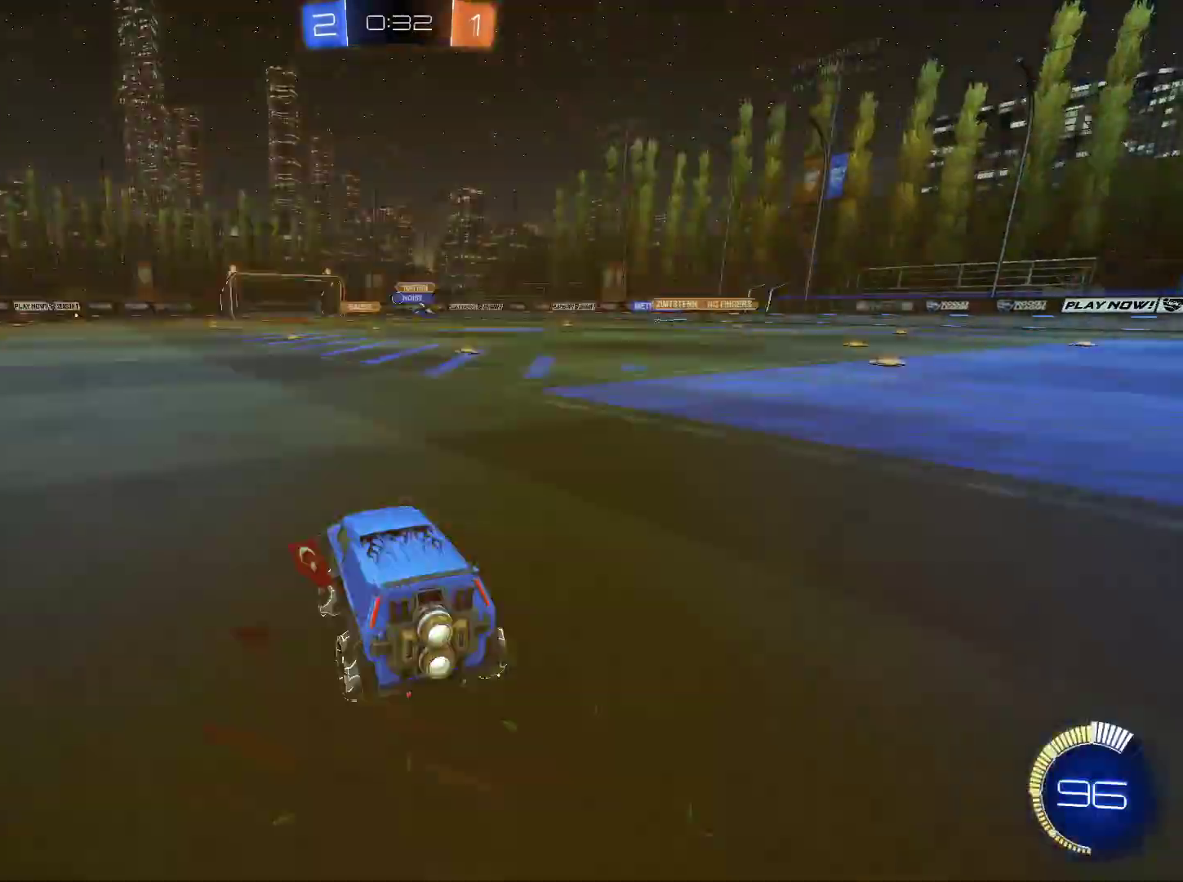
{"keys": ["w"], "mouse": [], "mouse_move": "still", "events": [[150, "d", "up"], [150, "mouse_left", "down"], [200, "mouse_right", "down"], [250, "mouse_right", "up"], [284, "mouse_left", "up"], [334, "mouse_right", "down"], [484, "mouse_right", "up"]]}
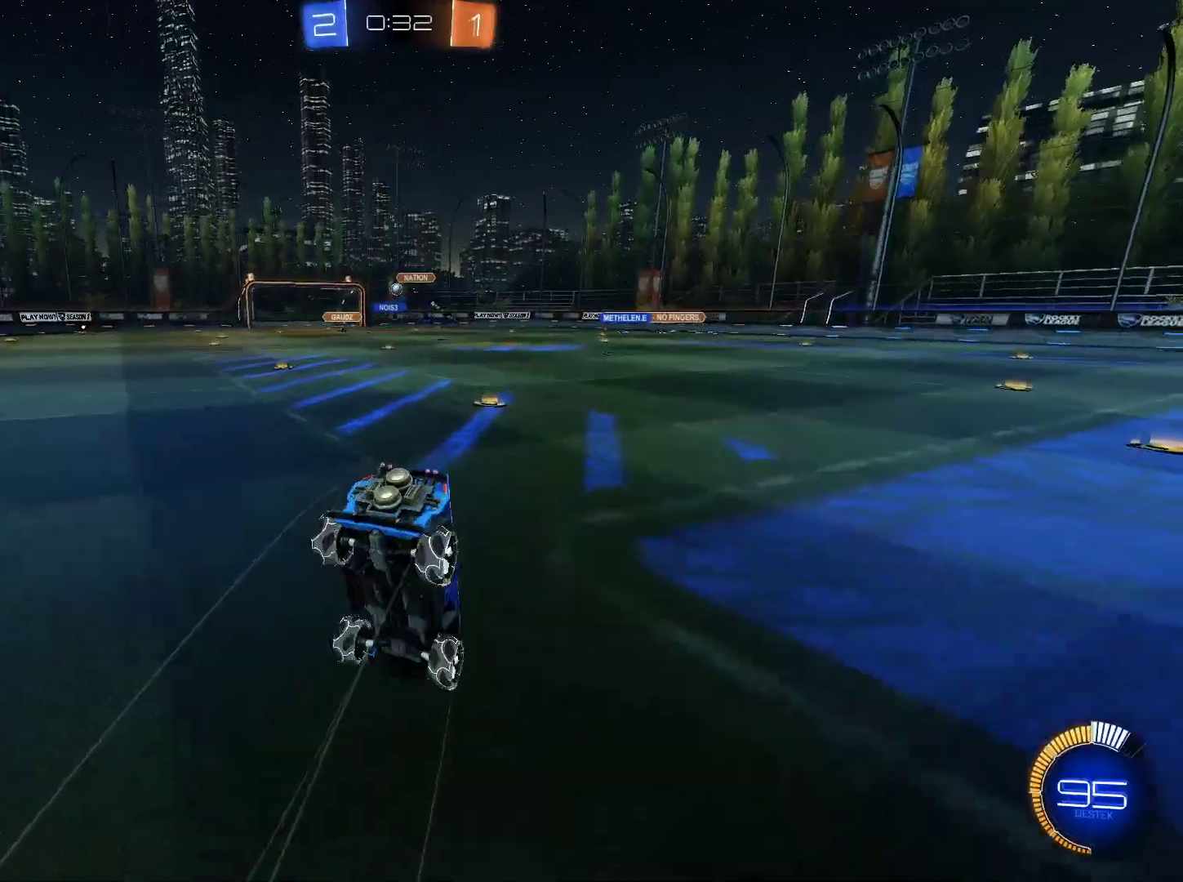
{"keys": [], "mouse": [], "mouse_move": "still", "events": [[66, "w", "up"]]}
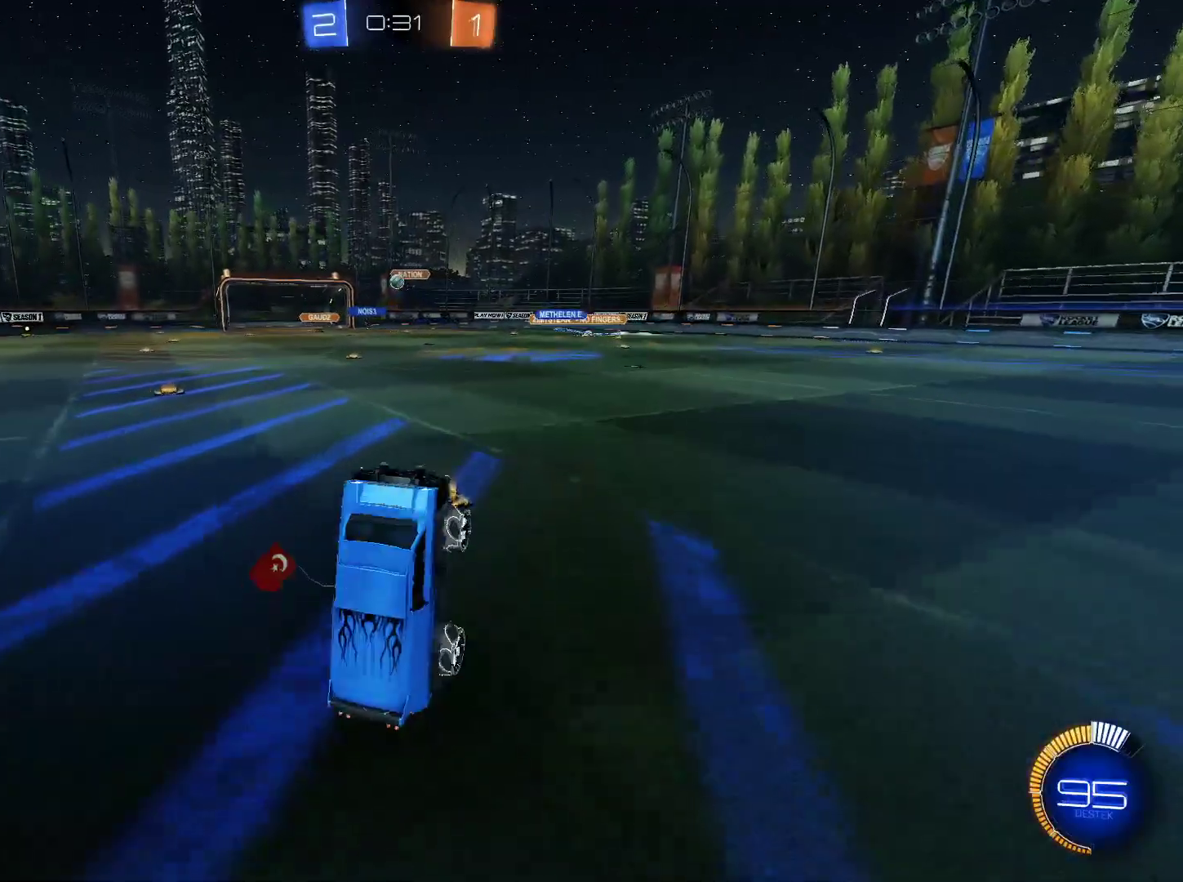
{"keys": [], "mouse": [], "mouse_move": "still", "events": []}
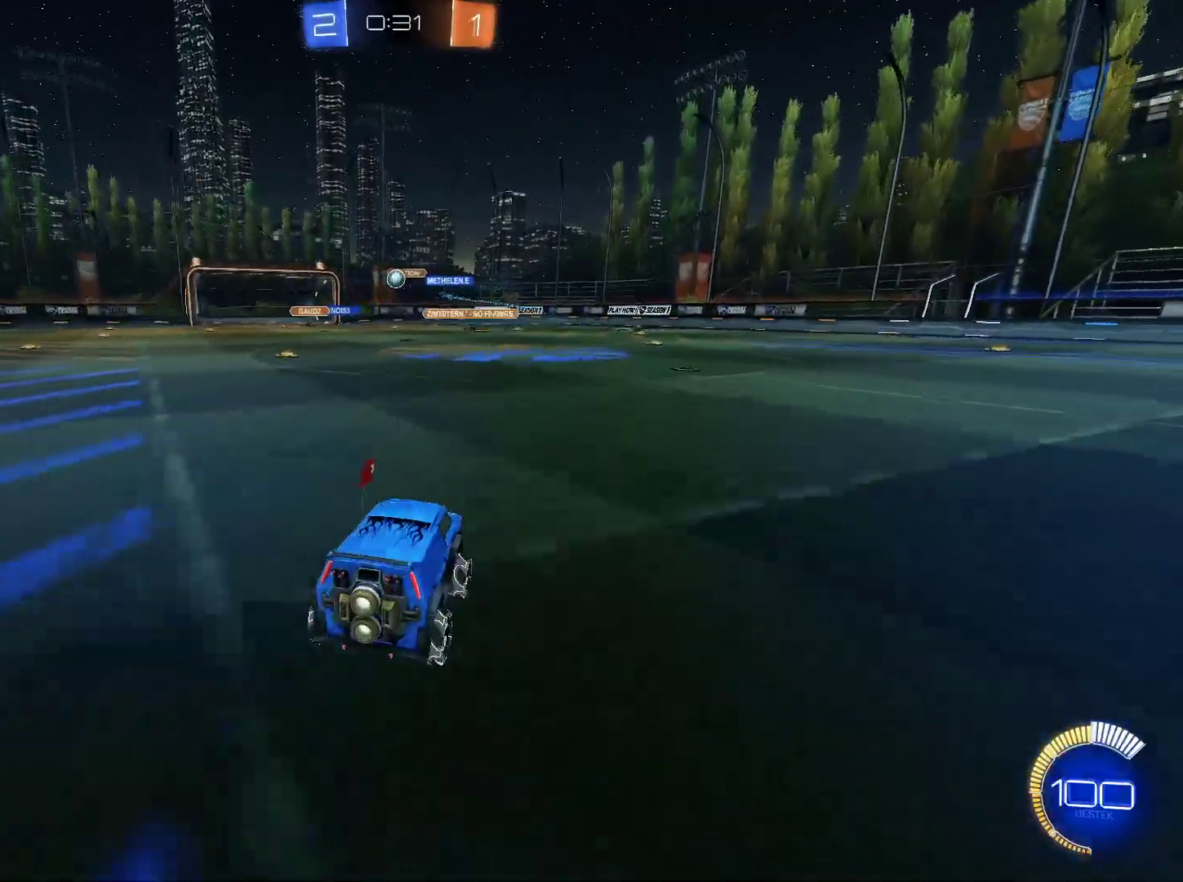
{"keys": ["a"], "mouse": [], "mouse_move": "still", "events": [[200, "a", "down"], [383, "a", "up"], [483, "a", "down"]]}
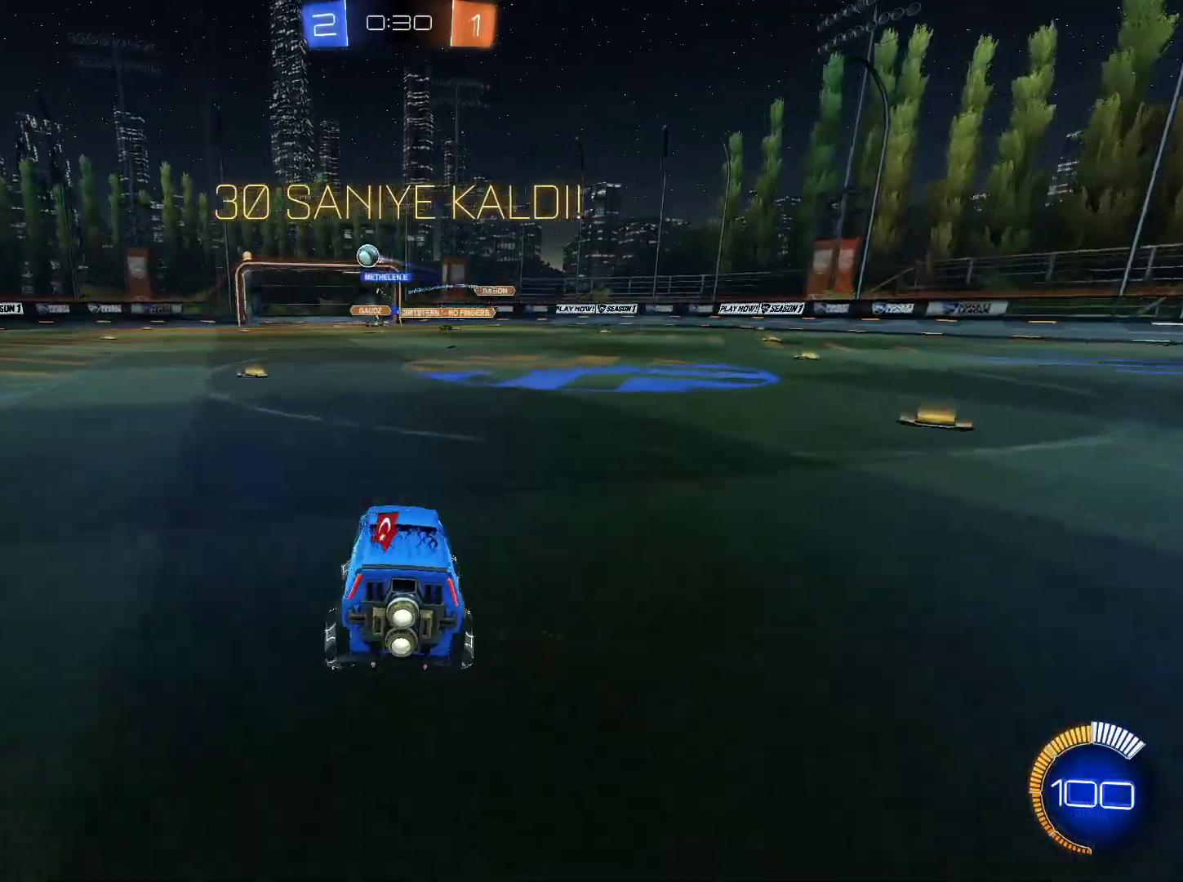
{"keys": ["a", "w"], "mouse": [], "mouse_move": "still", "events": [[67, "w", "down"], [167, "a", "up"], [300, "a", "down"]]}
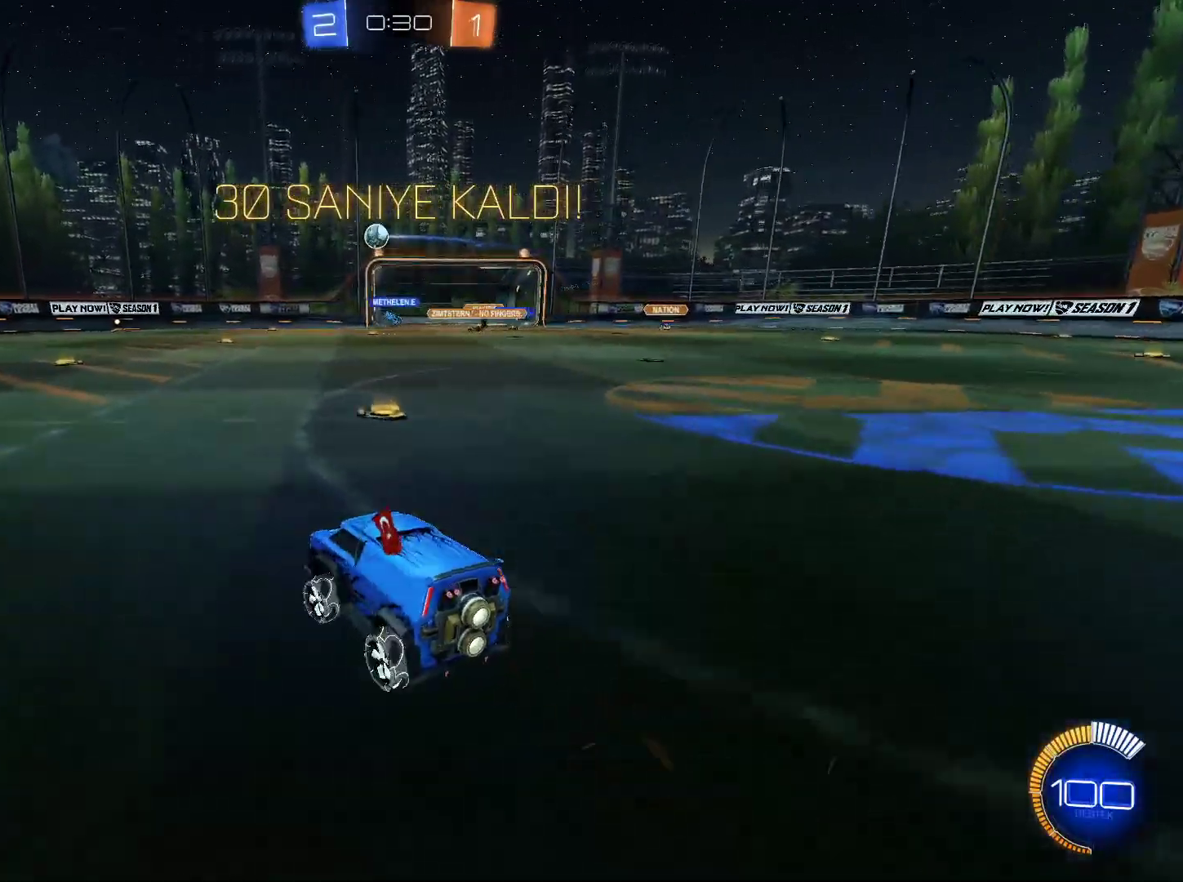
{"keys": ["w"], "mouse": [], "mouse_move": "still", "events": [[500, "a", "up"]]}
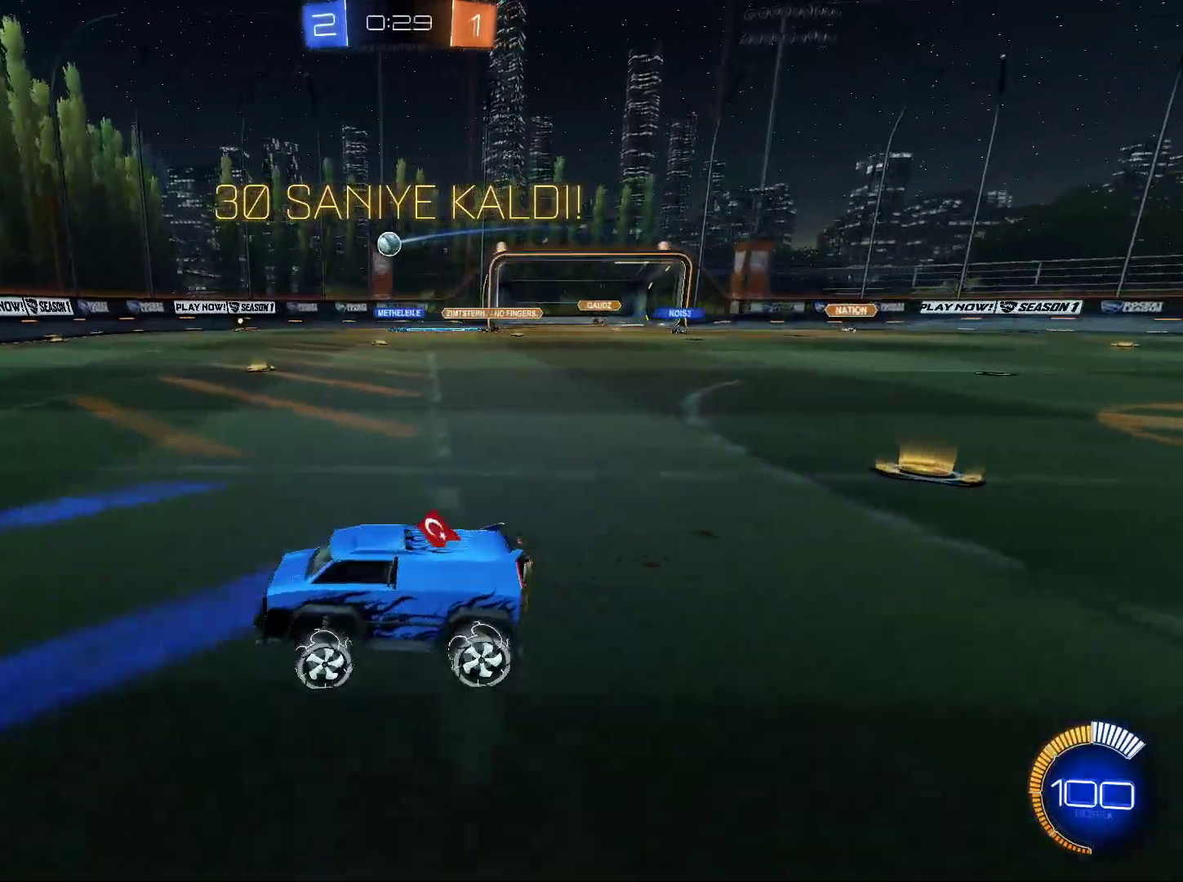
{"keys": ["d", "w"], "mouse": [], "mouse_move": "still", "events": [[384, "d", "down"]]}
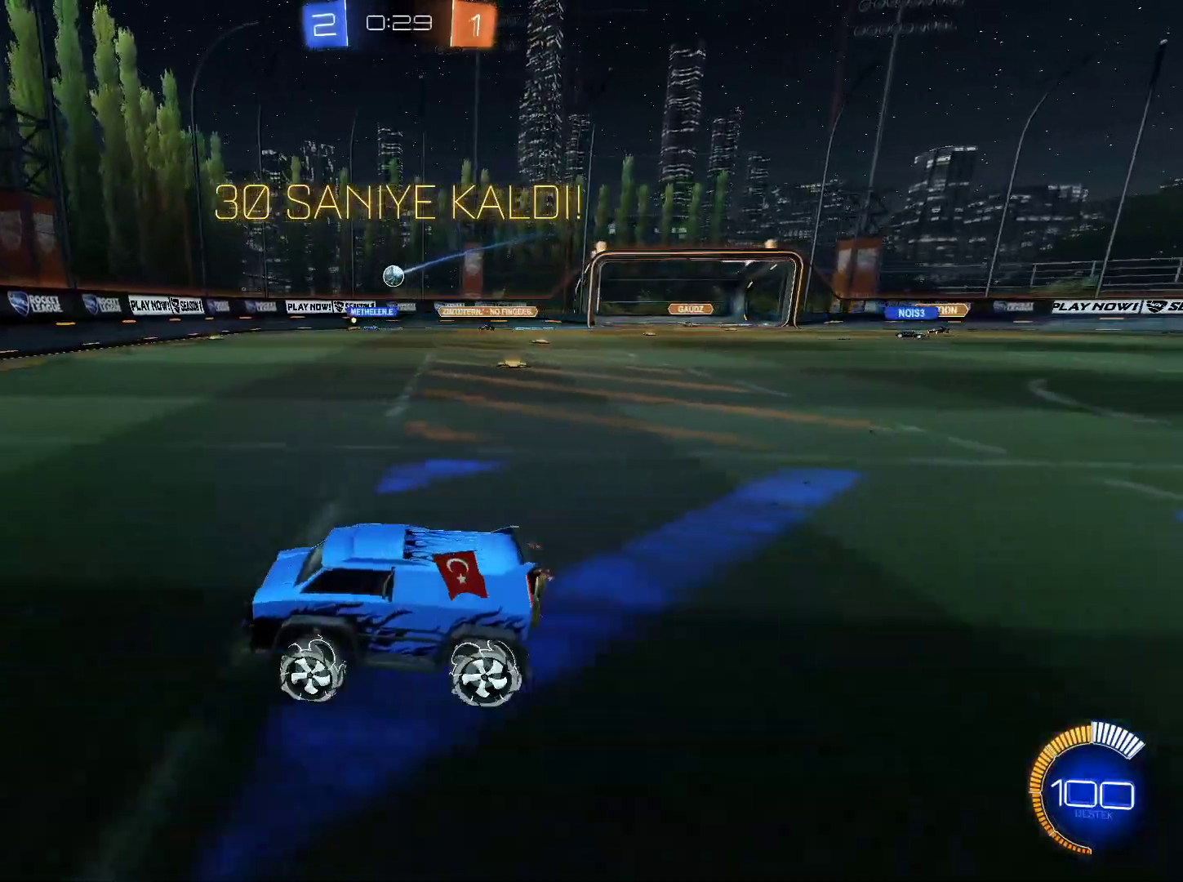
{"keys": ["w"], "mouse": [], "mouse_move": "still", "events": [[116, "d", "up"], [250, "d", "down"], [450, "d", "up"]]}
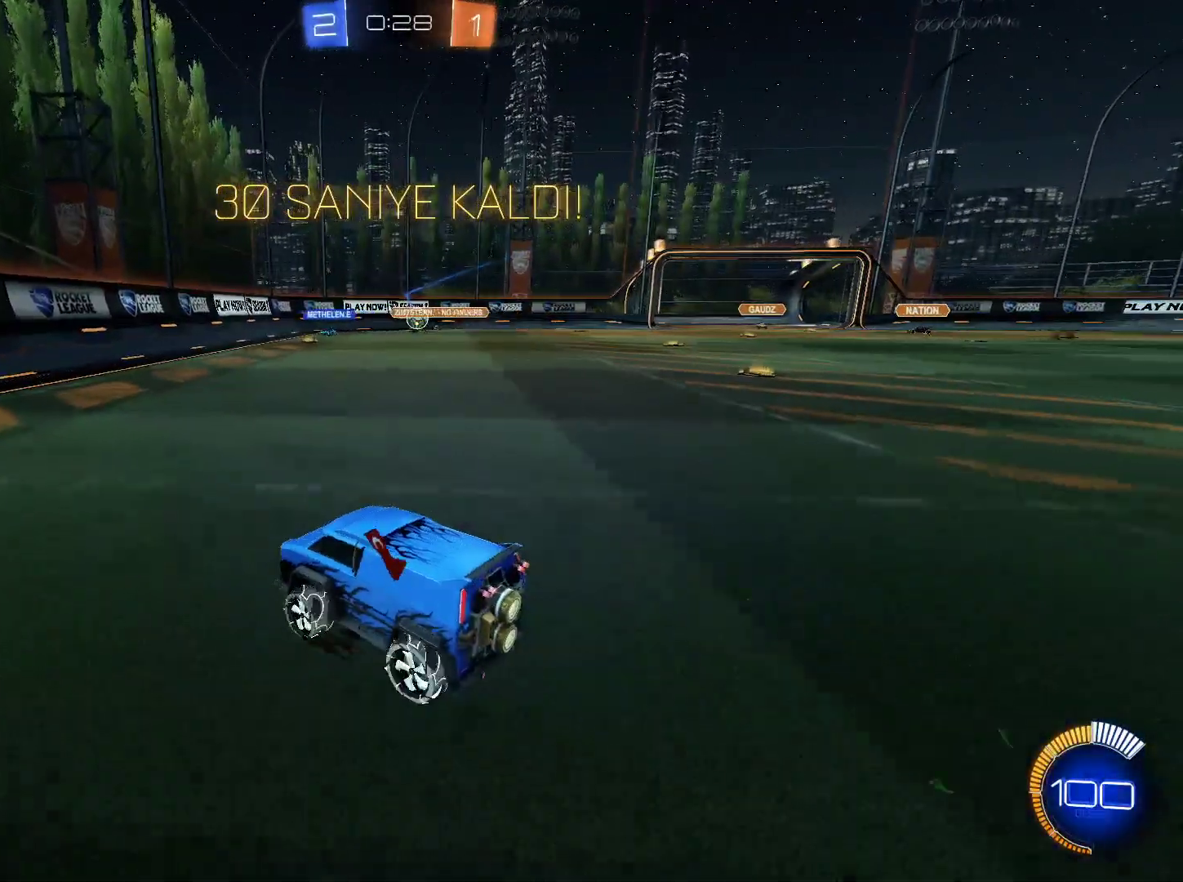
{"keys": ["d", "w"], "mouse": [], "mouse_move": "still", "events": [[83, "d", "down"]]}
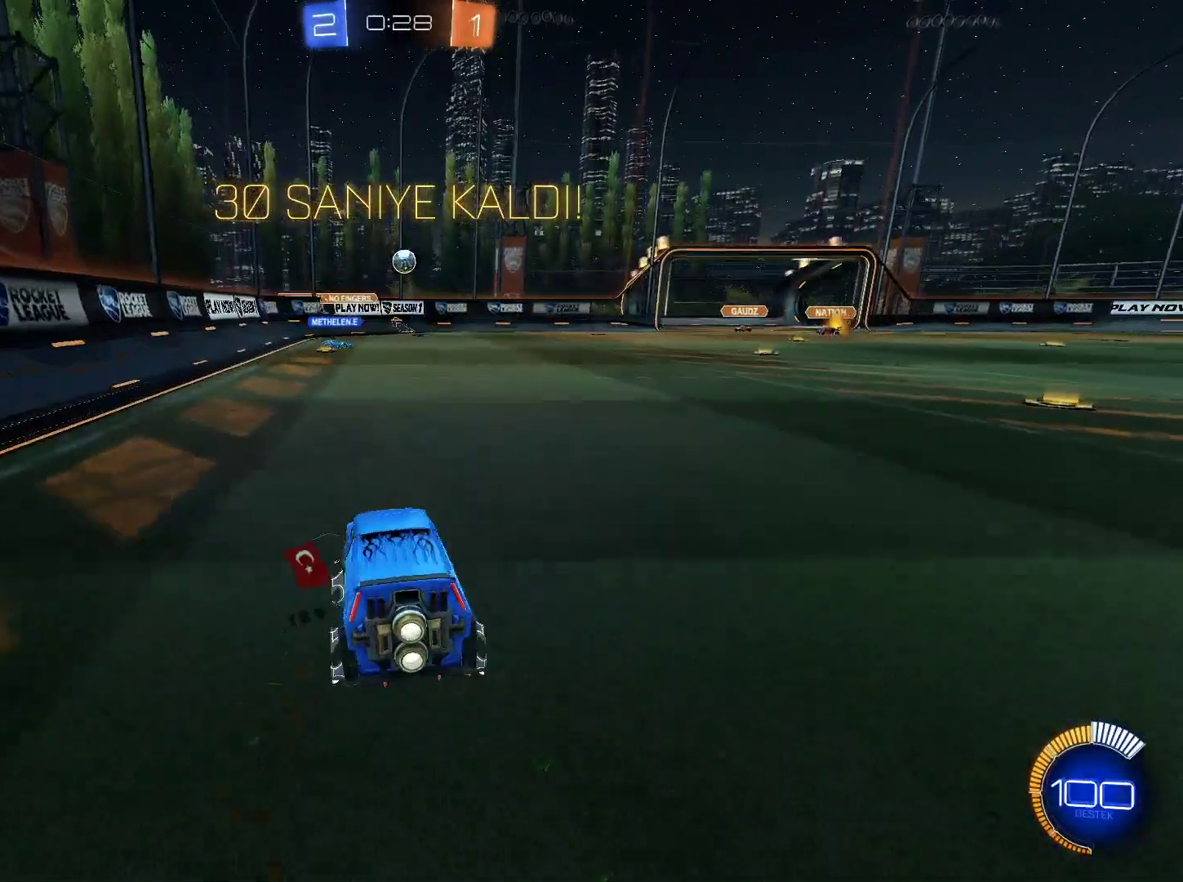
{"keys": ["d", "s"], "mouse": [], "mouse_move": "still", "events": [[100, "d", "up"], [200, "w", "up"], [383, "d", "down"], [467, "s", "down"]]}
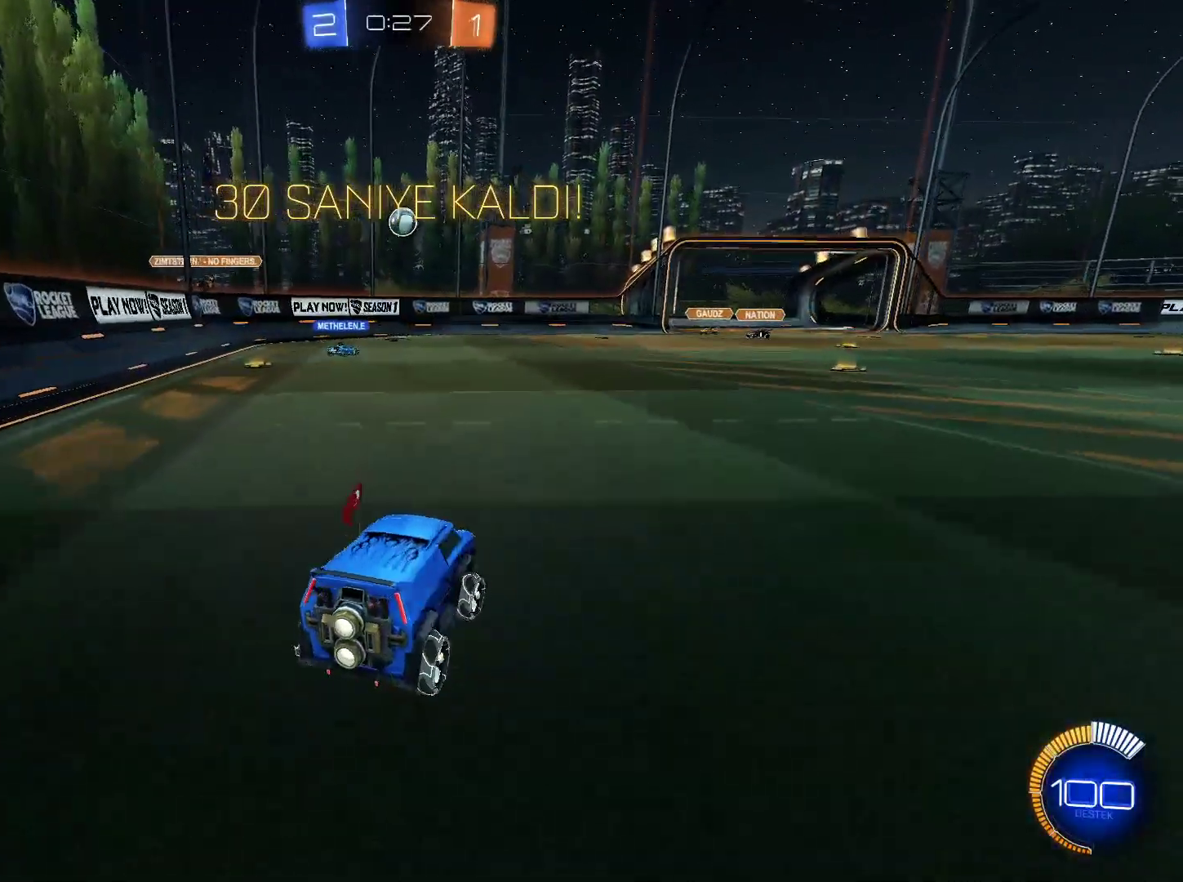
{"keys": ["w"], "mouse": ["left"], "mouse_move": "still", "events": [[117, "s", "up"], [350, "d", "up"], [434, "w", "down"], [484, "mouse_left", "down"]]}
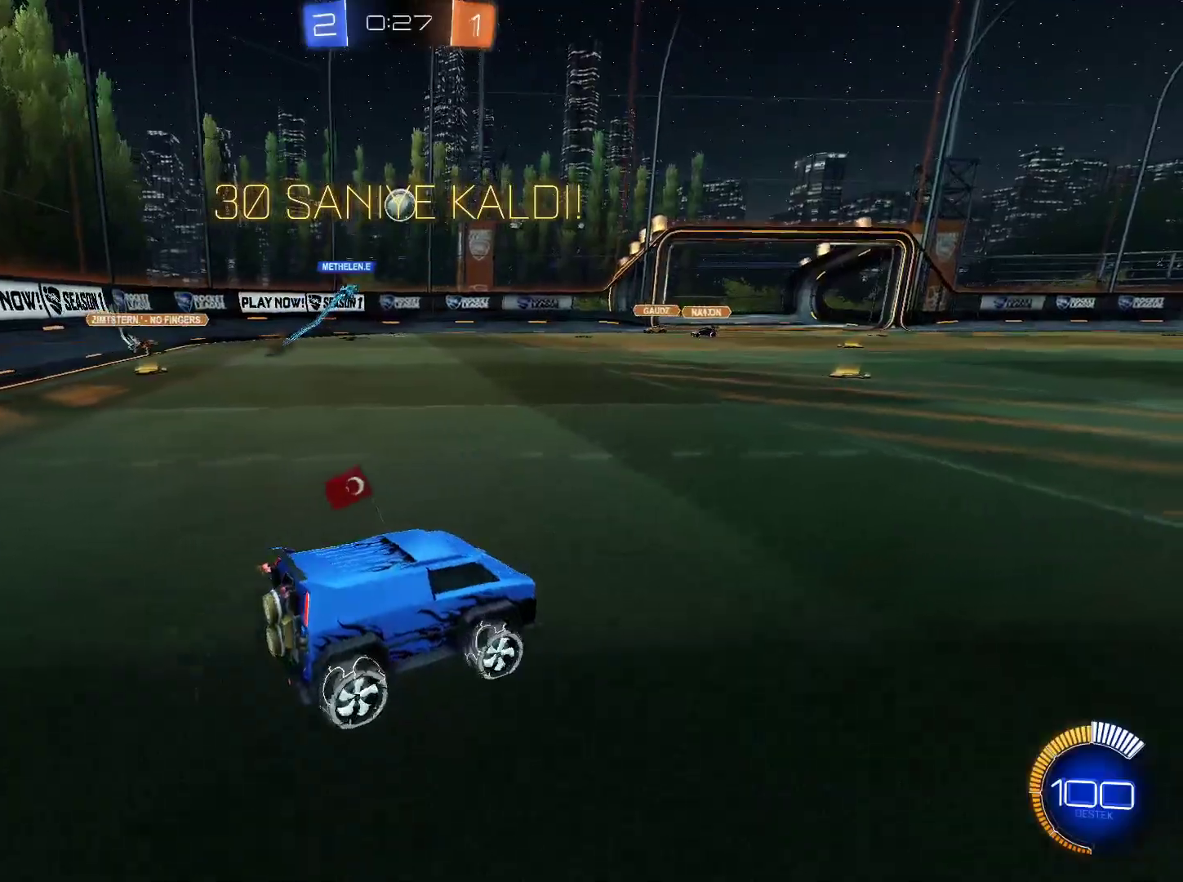
{"keys": ["a", "w"], "mouse": ["left"], "events": [[133, "mouse_left", "up"], [183, "mouse_left", "down"], [417, "a", "down"]]}
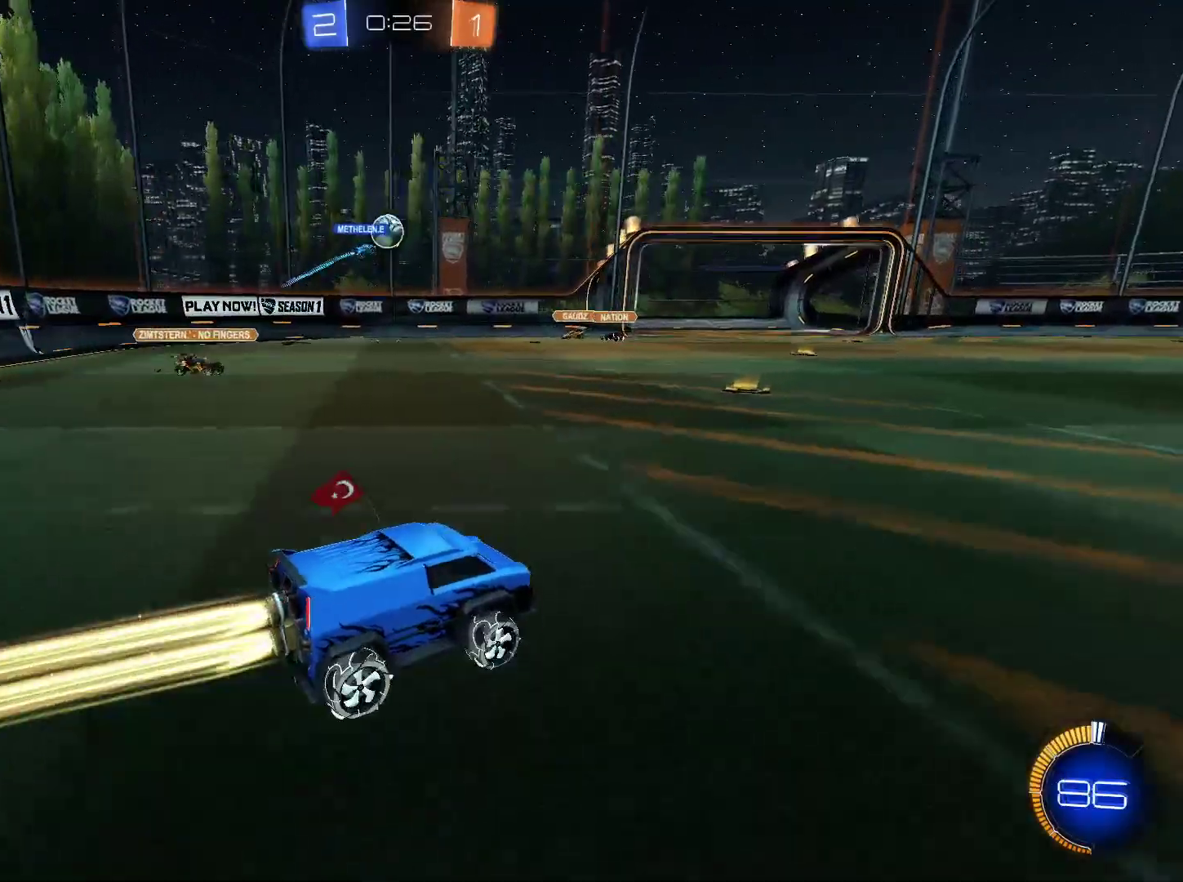
{"keys": ["w"], "mouse": ["left"], "mouse_move": "still", "events": [[50, "a", "up"], [384, "a", "down"], [467, "a", "up"]]}
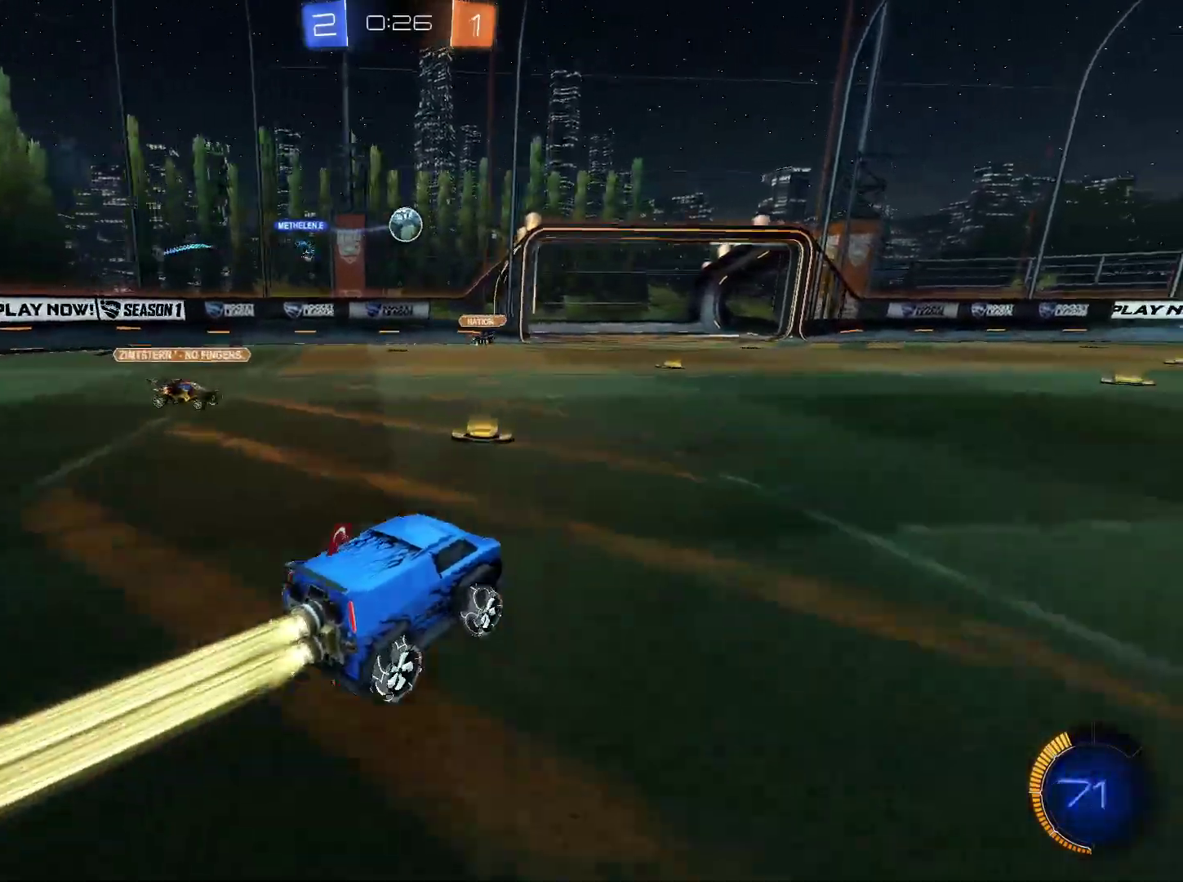
{"keys": ["e"], "mouse": ["left", "right"], "mouse_move": "still", "events": [[116, "d", "down"], [200, "d", "up"], [300, "a", "down"], [350, "mouse_right", "down"], [350, "w", "up"], [400, "e", "down"], [433, "a", "up"]]}
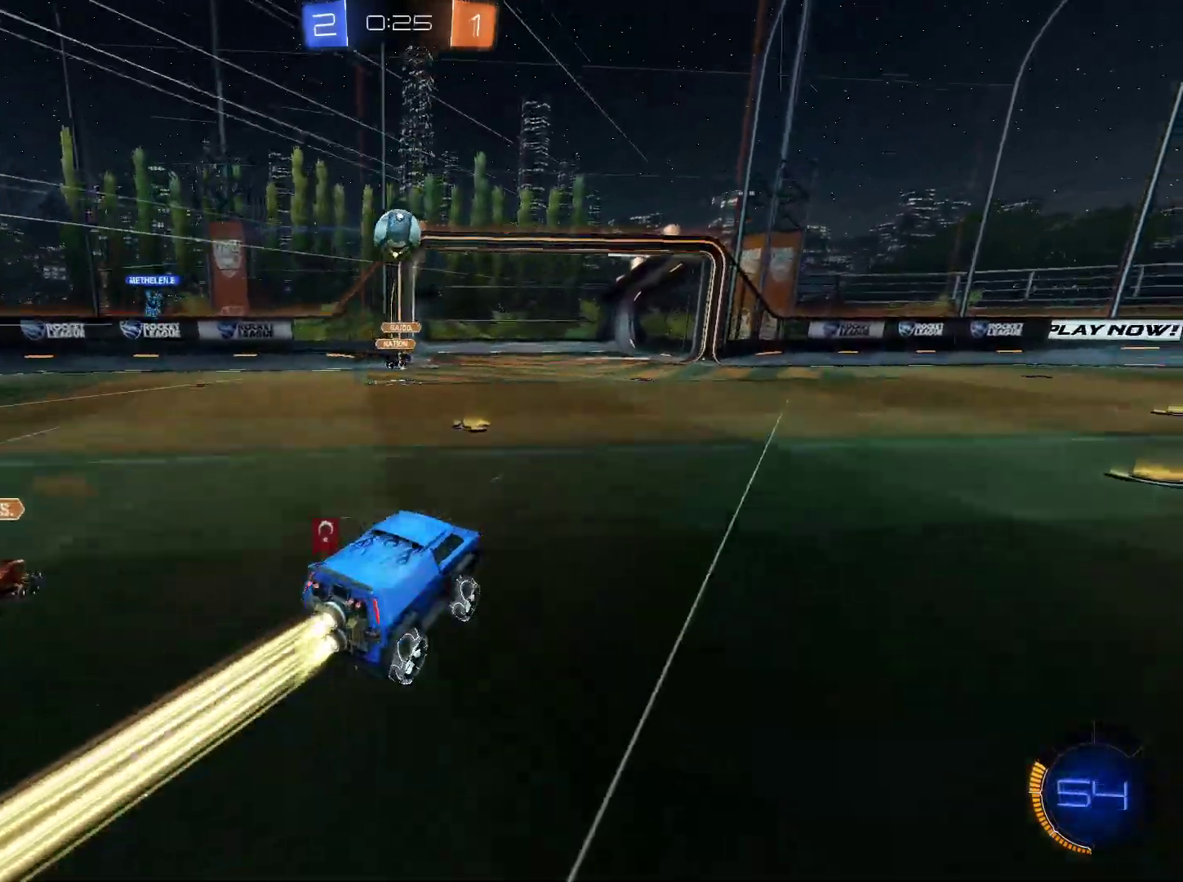
{"keys": ["q"], "mouse": [], "mouse_move": "still", "events": [[83, "e", "up"], [167, "mouse_left", "up"], [167, "mouse_right", "up"], [417, "q", "down"]]}
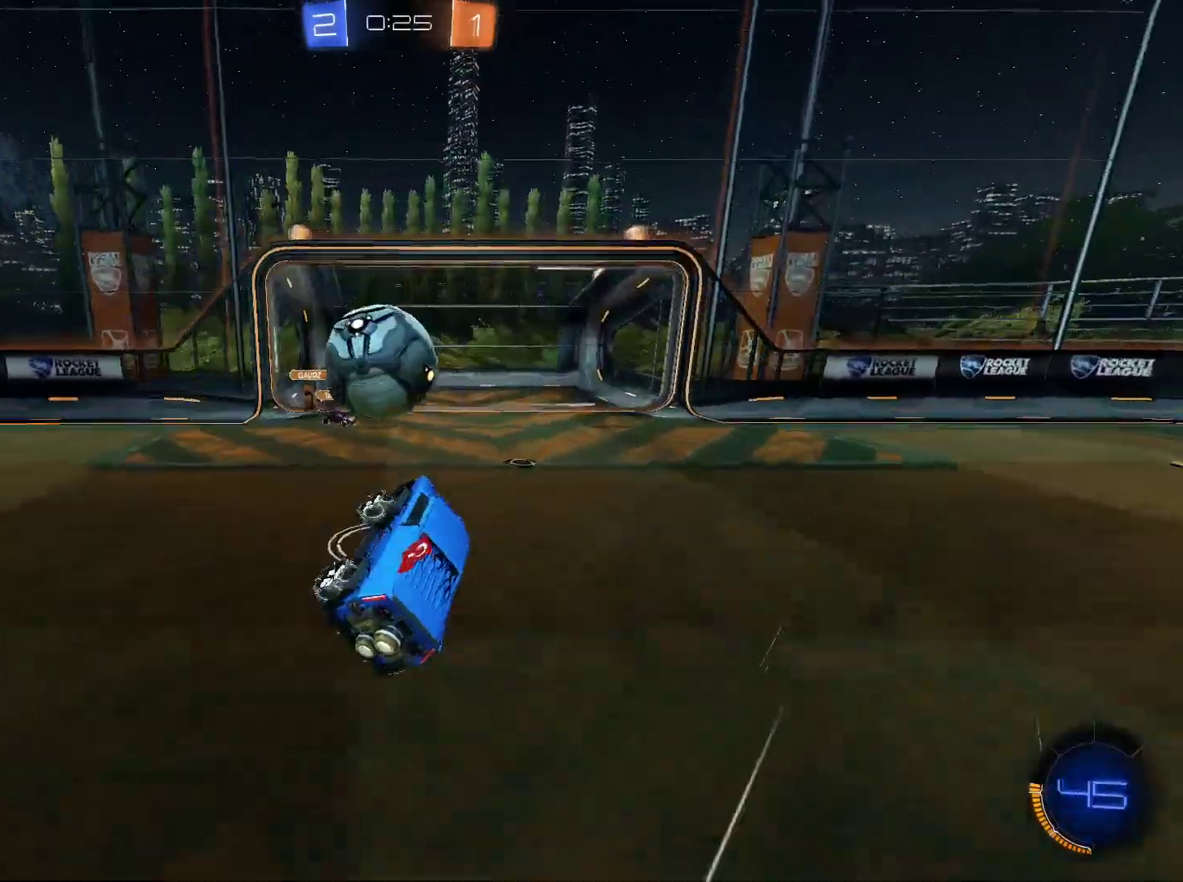
{"keys": ["q"], "mouse": [], "mouse_move": "still", "events": [[50, "mouse_right", "down"], [383, "mouse_right", "up"]]}
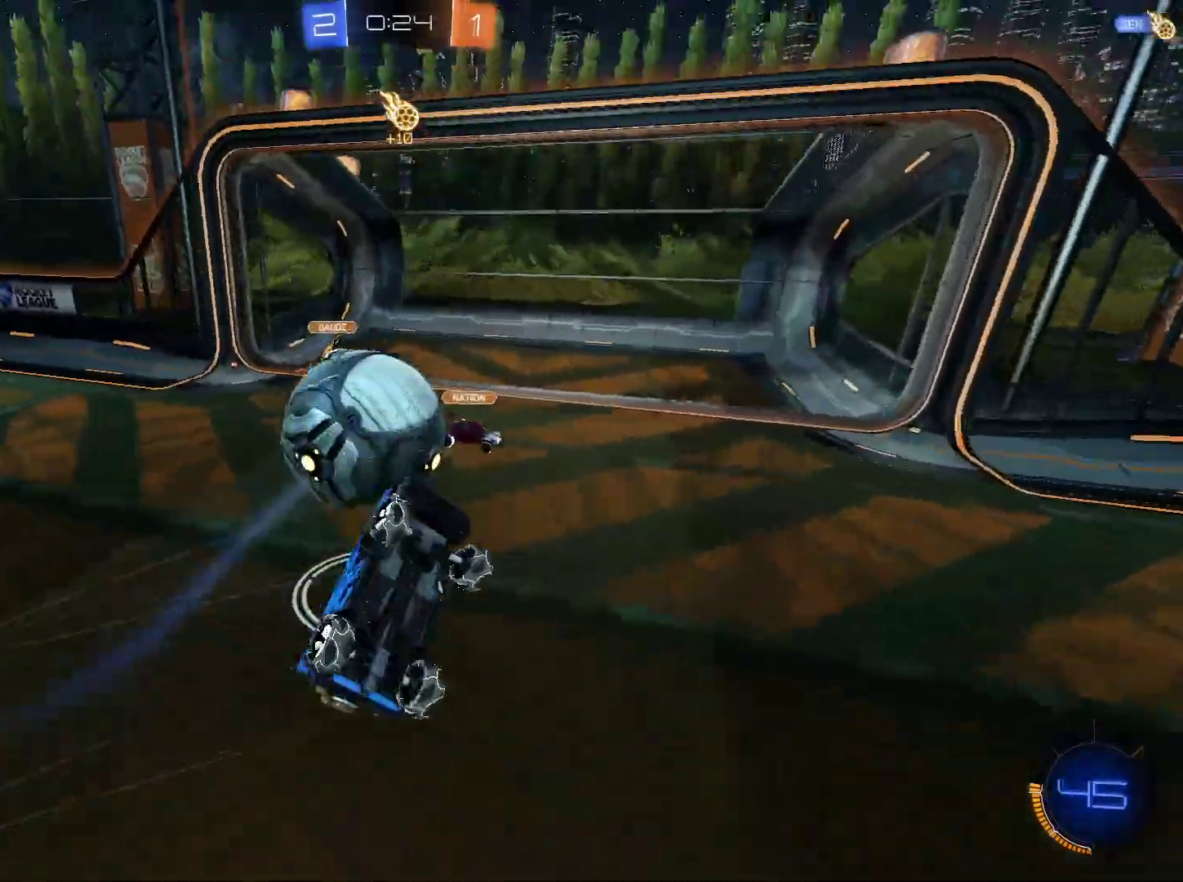
{"keys": ["q", "w"], "mouse": [], "mouse_move": "still", "events": [[217, "d", "down"], [367, "w", "down"], [417, "d", "up"]]}
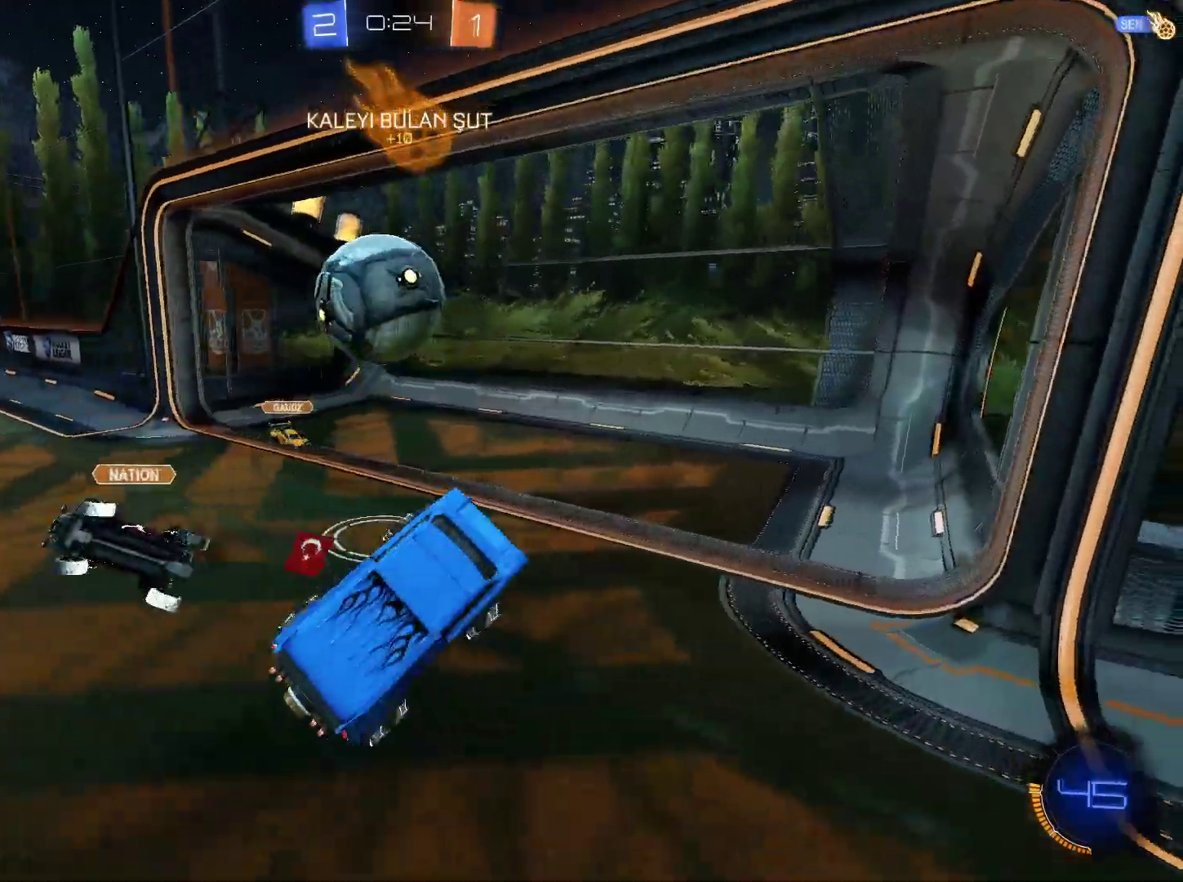
{"keys": [], "mouse": [], "mouse_move": "still", "events": [[50, "q", "up"], [50, "w", "up"]]}
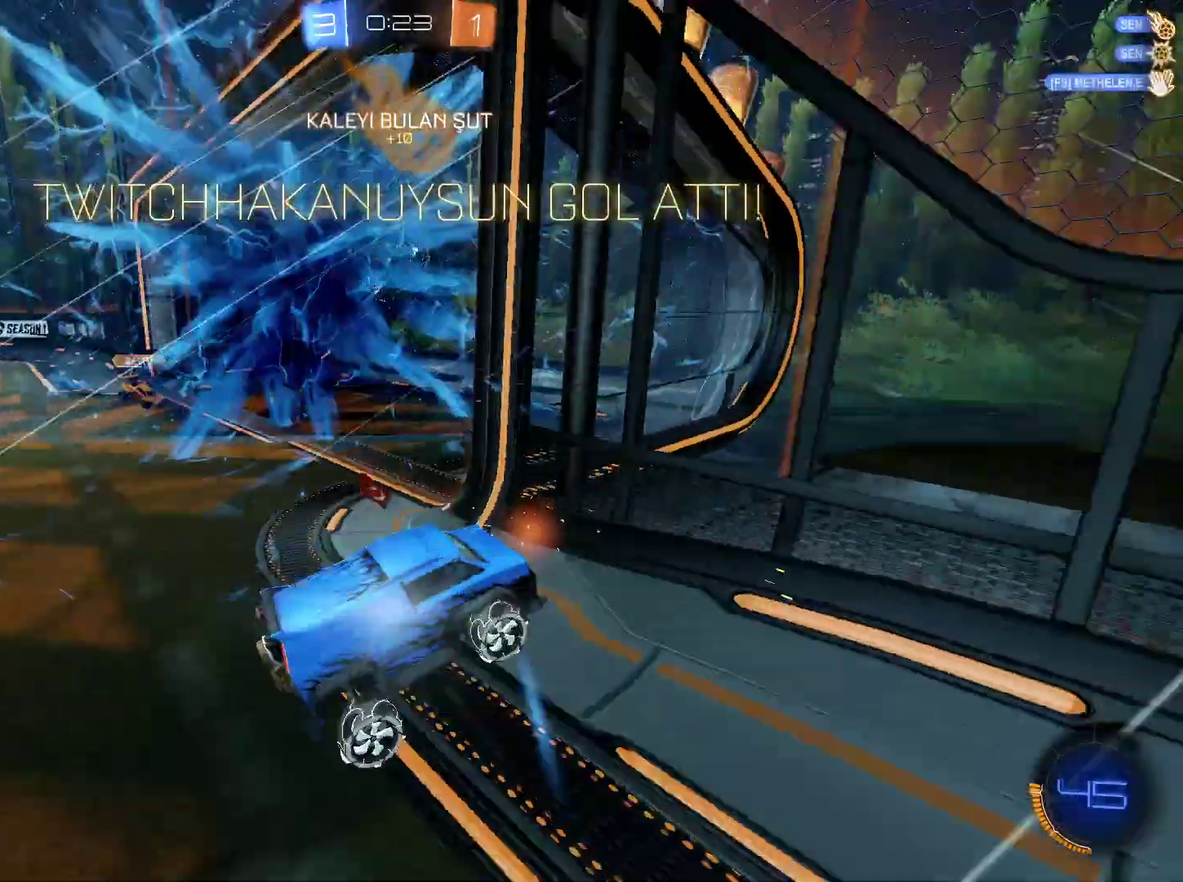
{"keys": ["a", "w"], "mouse": [], "mouse_move": "still", "events": [[150, "a", "down"], [251, "w", "down"]]}
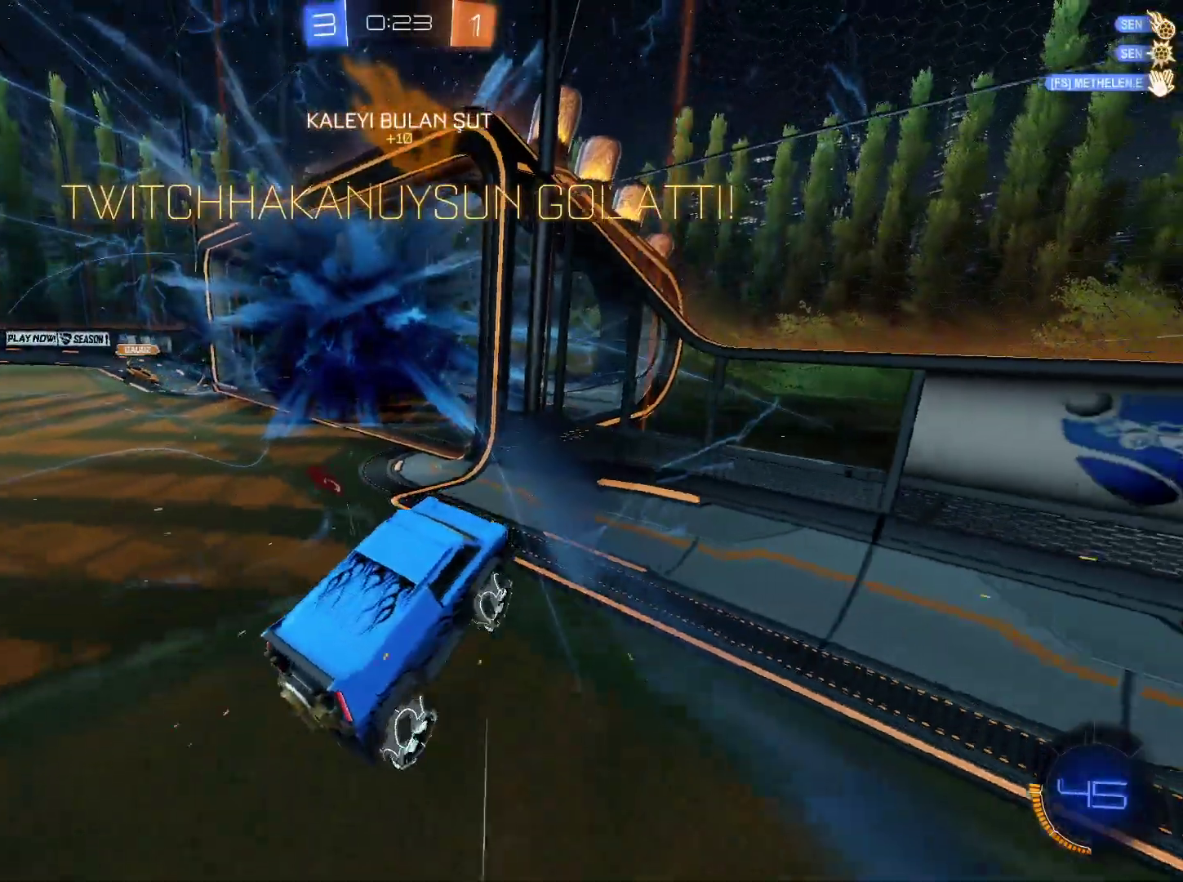
{"keys": [], "mouse": [], "mouse_move": "still", "events": [[367, "w", "up"], [500, "a", "up"]]}
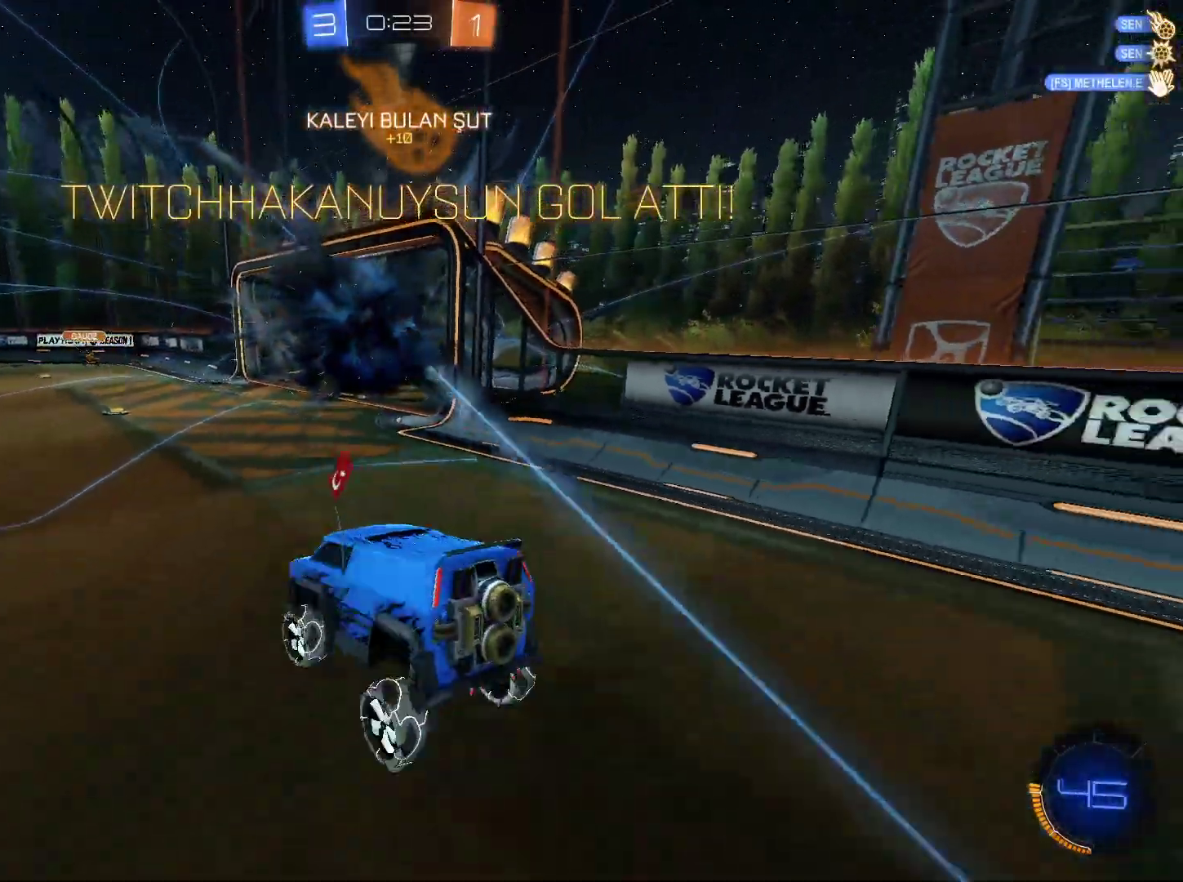
{"keys": ["tab"], "mouse": [], "mouse_move": "still", "events": [[100, "a", "down"], [134, "a", "up"], [334, "tab", "down"]]}
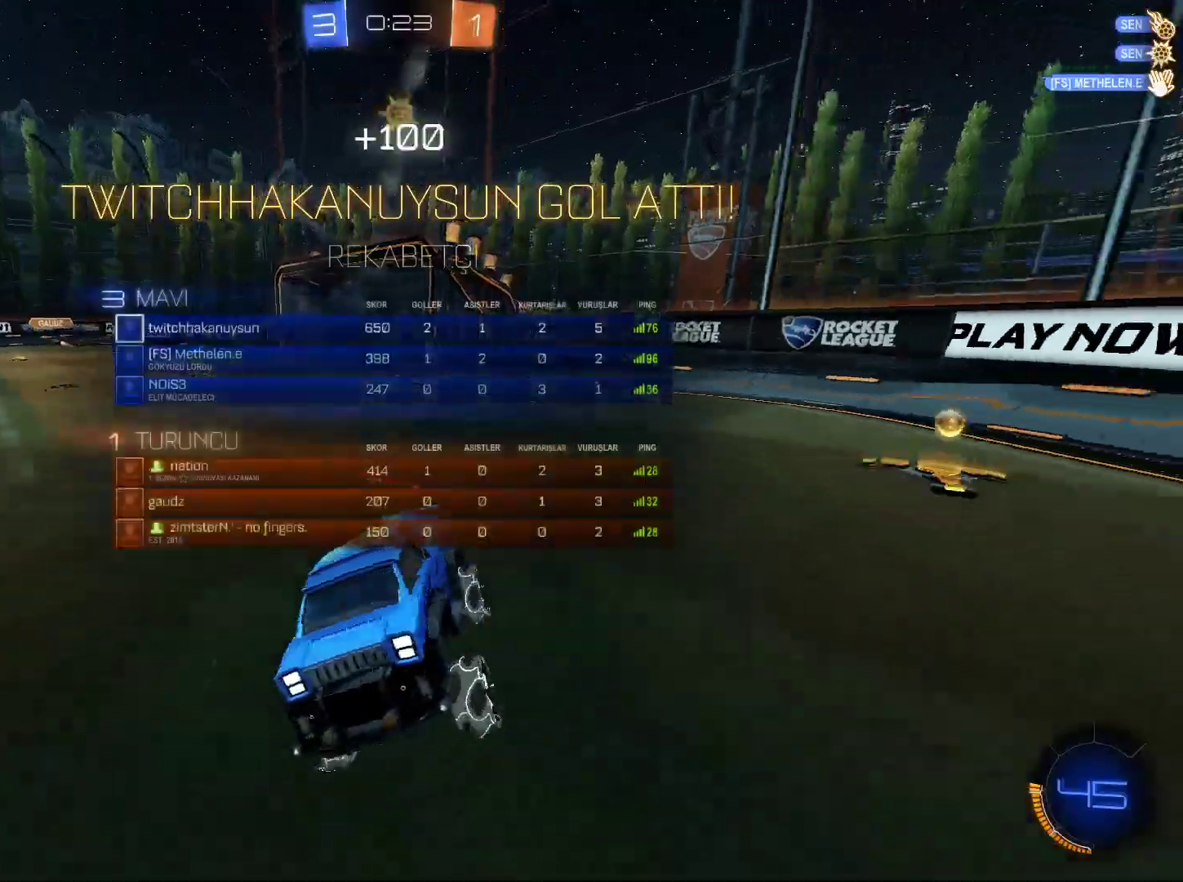
{"keys": ["tab"], "mouse": [], "mouse_move": "still", "events": []}
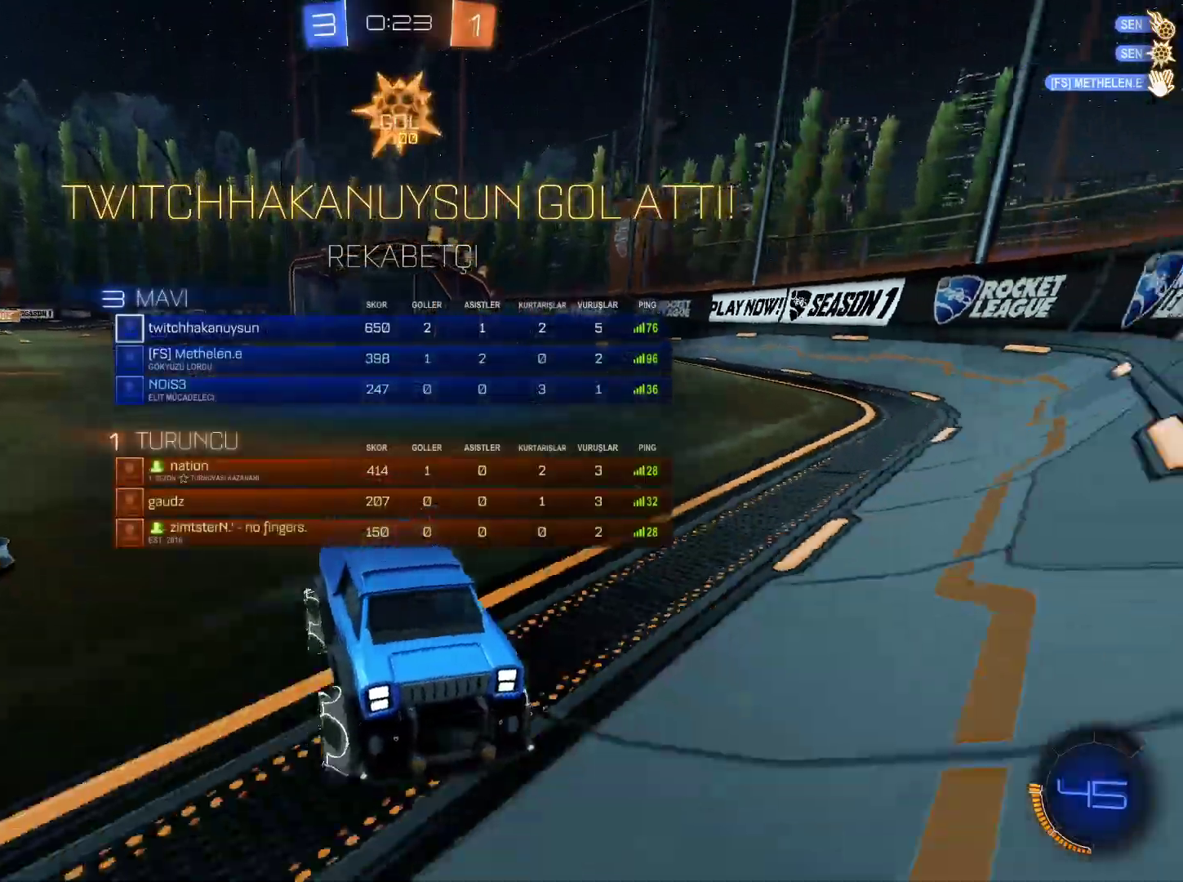
{"keys": [], "mouse": [], "mouse_move": "still", "events": [[34, "tab", "up"]]}